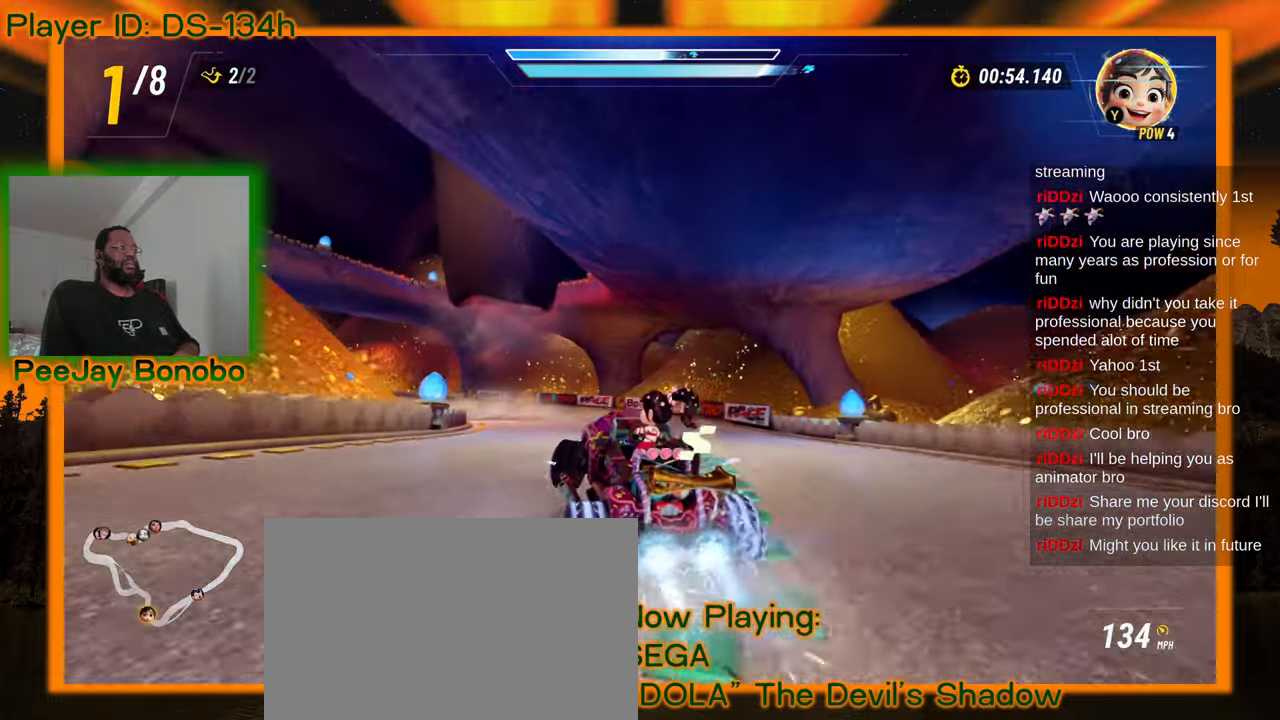
Gameplay with a controller; each line is a JSON object with the inputs held at the frame after it (dt_ms = milliseconds from this image to that frame). "events" lists button and stick changes between this image and that frame as [ms after this image, input, new state], when the widget could be followed in between. Not read: L3 R3 other_buttons.
{"dt_ms": 500, "buttons": [], "left_stick": "up-left"}
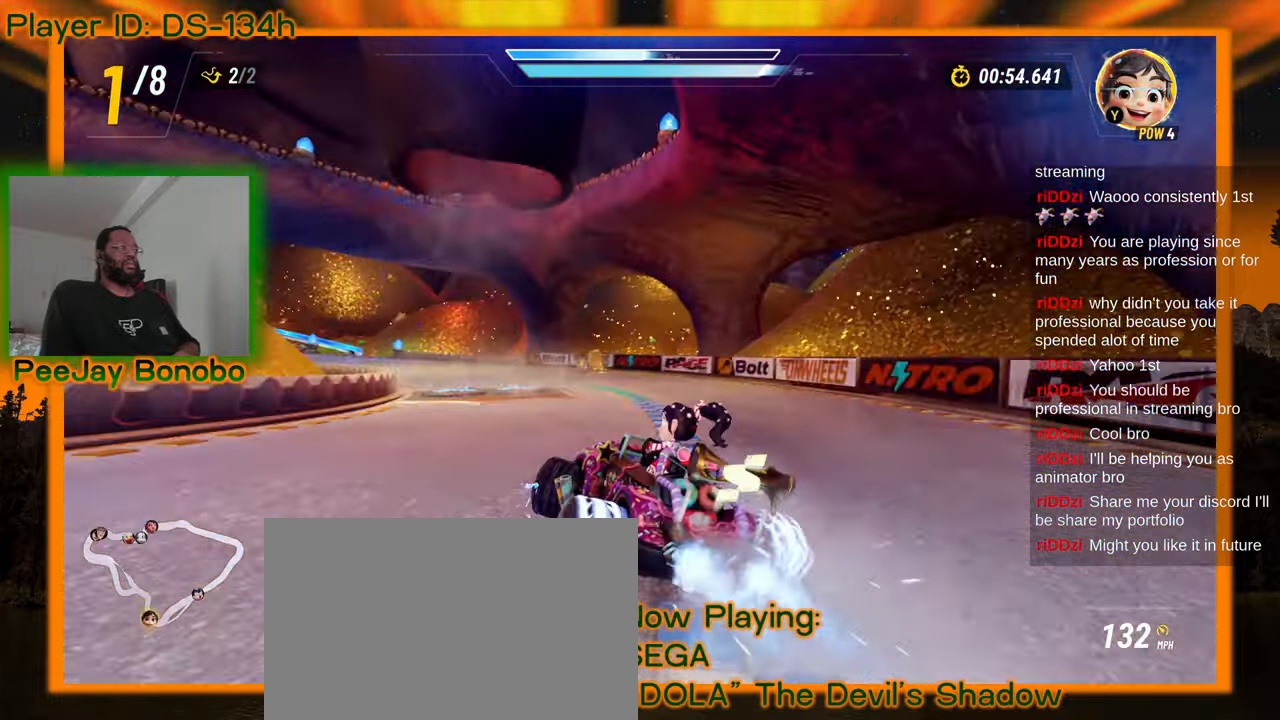
{"dt_ms": 500, "buttons": [], "left_stick": "up-left", "events": []}
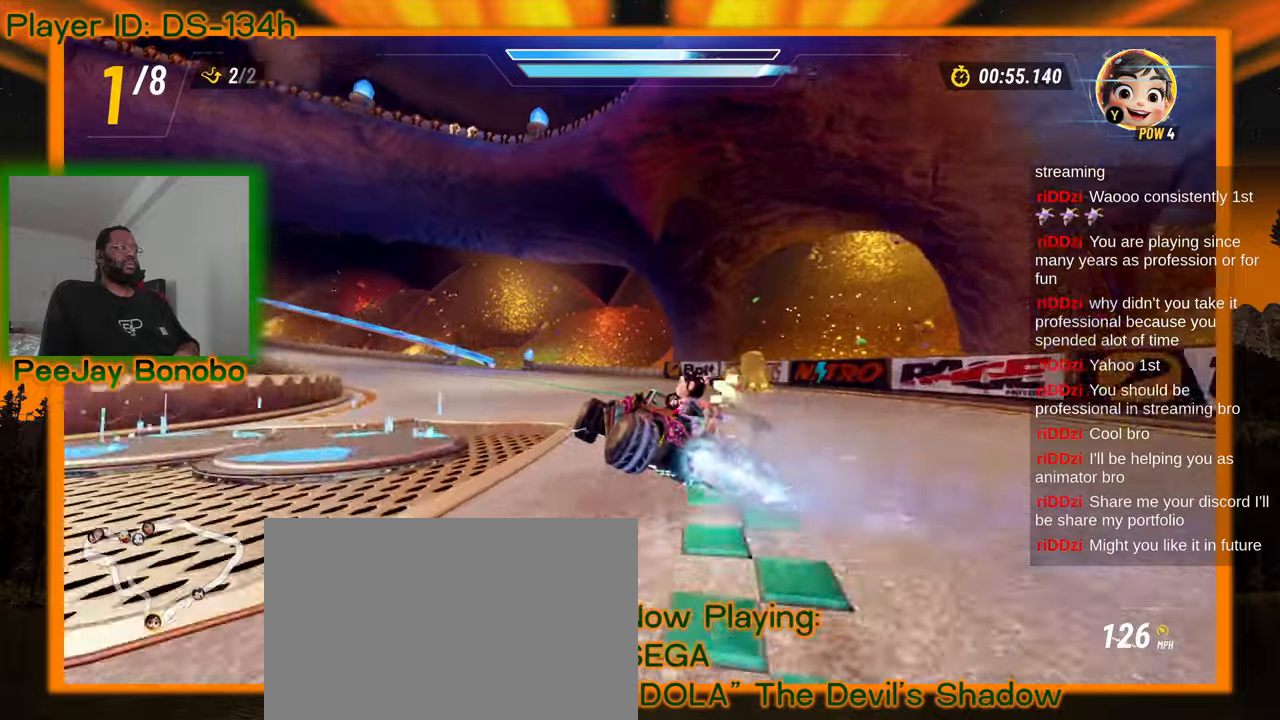
{"dt_ms": 500, "buttons": [], "left_stick": "center", "events": [[117, "left_stick", "right"], [333, "left_stick", "up-left"], [433, "left_stick", "center"]]}
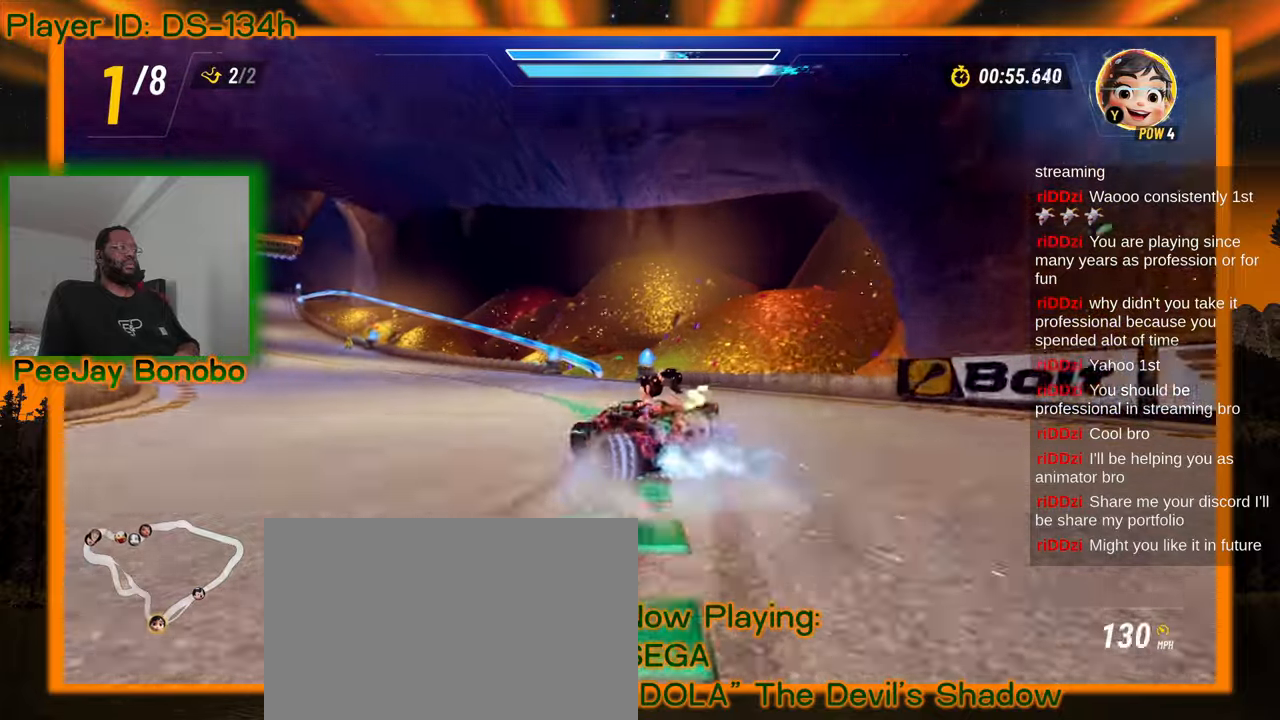
{"dt_ms": 500, "buttons": [], "left_stick": "center"}
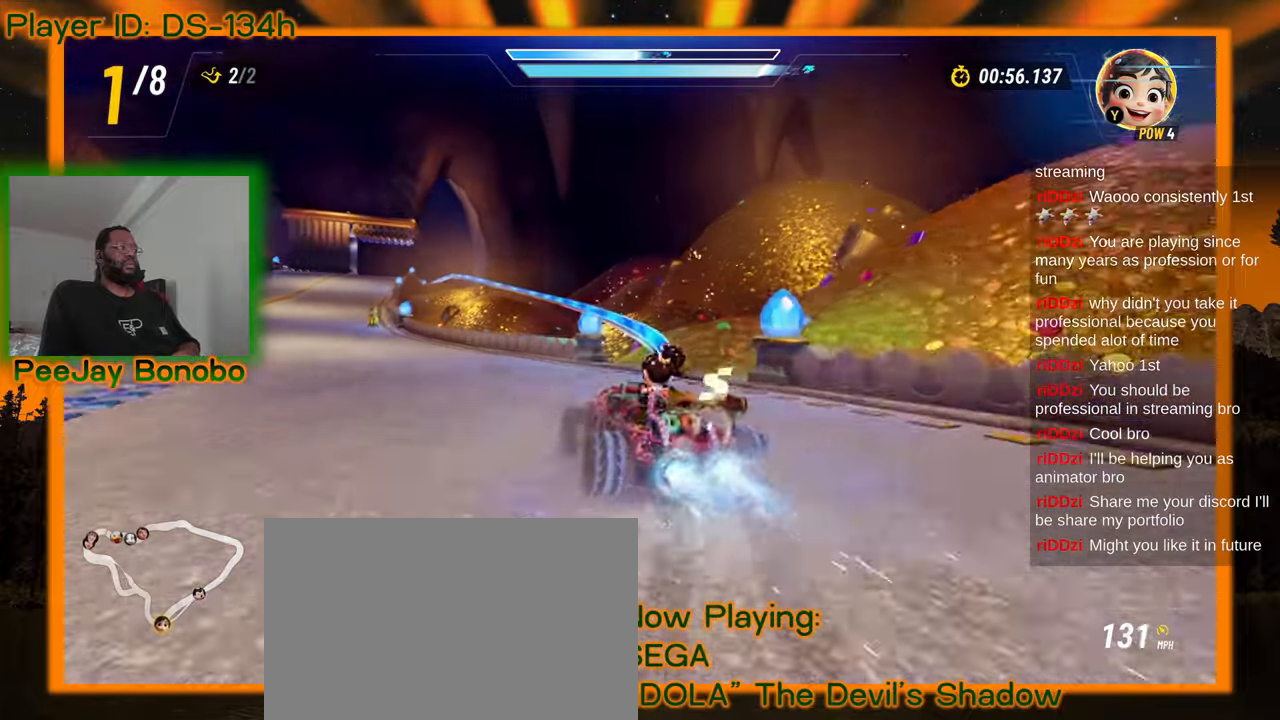
{"dt_ms": 500, "buttons": [], "left_stick": "center"}
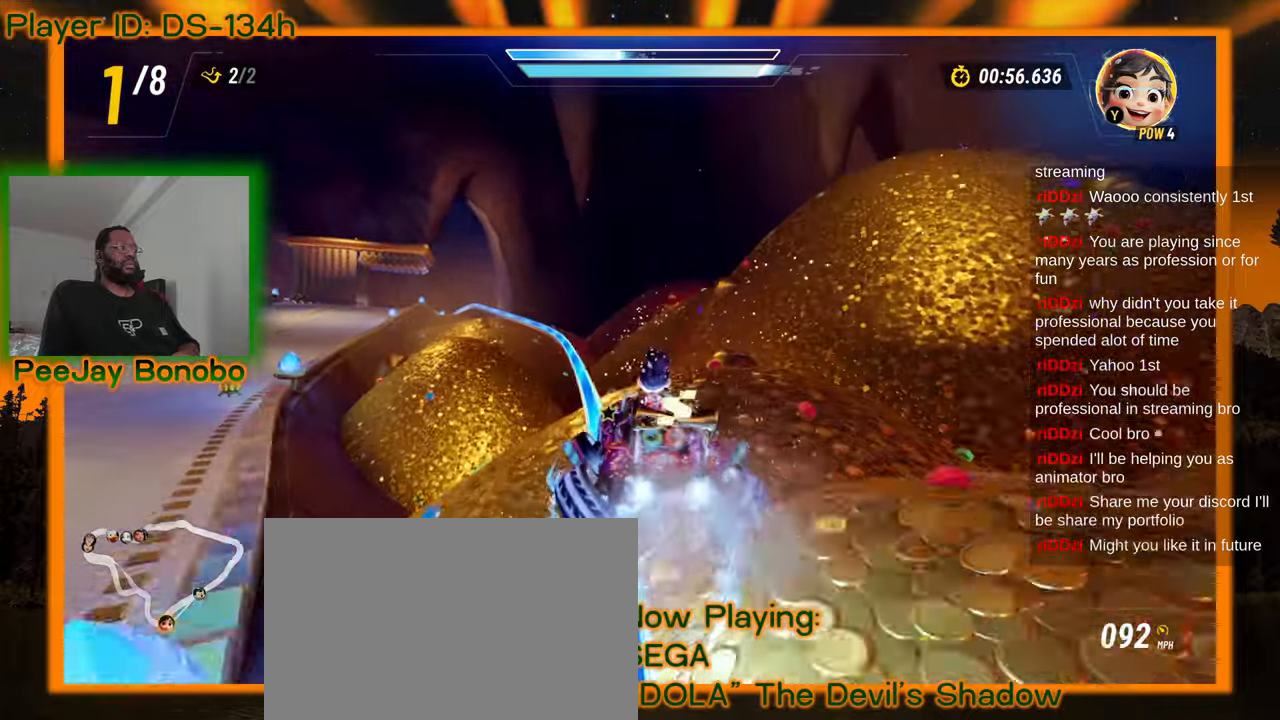
{"dt_ms": 500, "buttons": [], "left_stick": "center", "events": []}
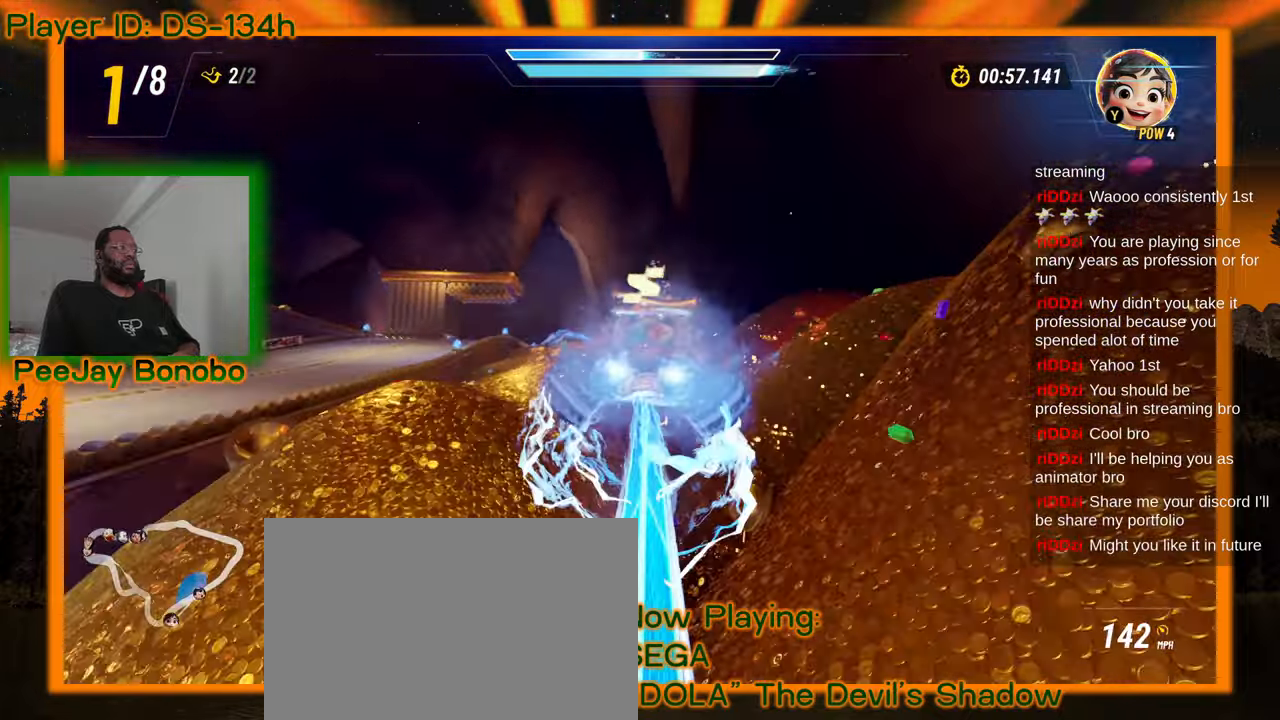
{"dt_ms": 500, "buttons": [], "left_stick": "center", "events": []}
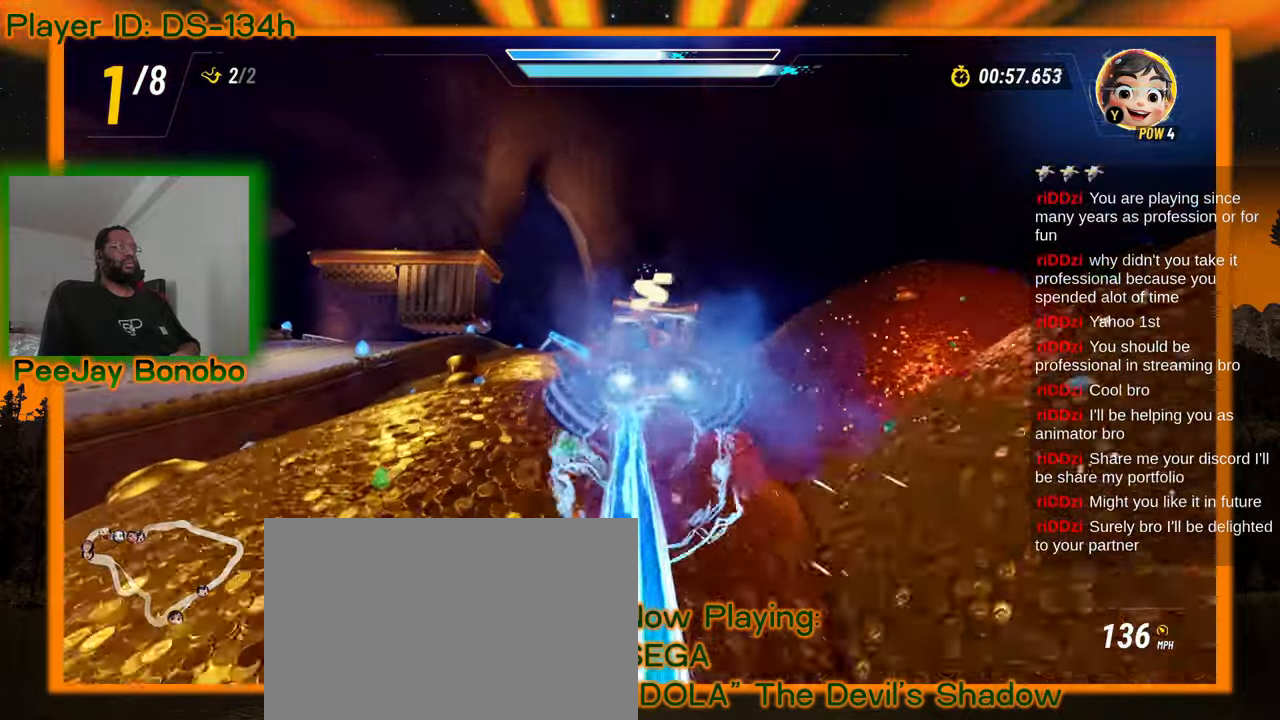
{"dt_ms": 500, "buttons": [], "left_stick": "center", "events": []}
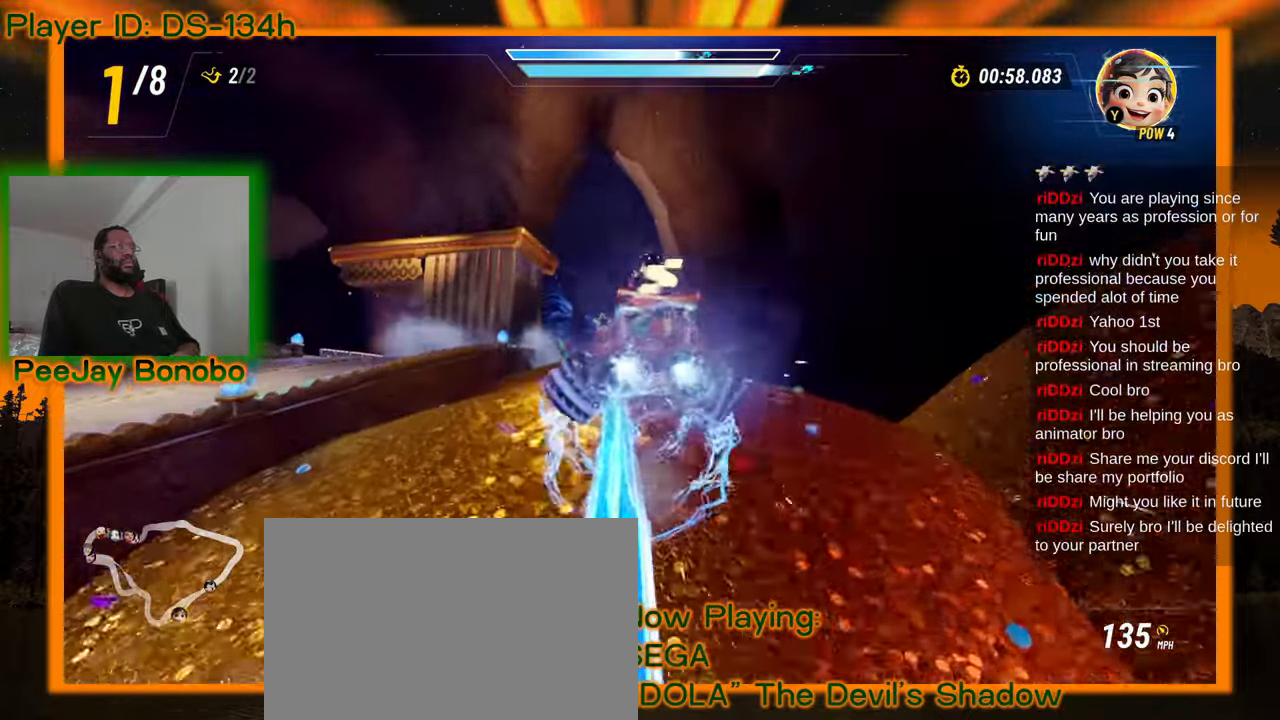
{"dt_ms": 500, "buttons": [], "left_stick": "center", "events": []}
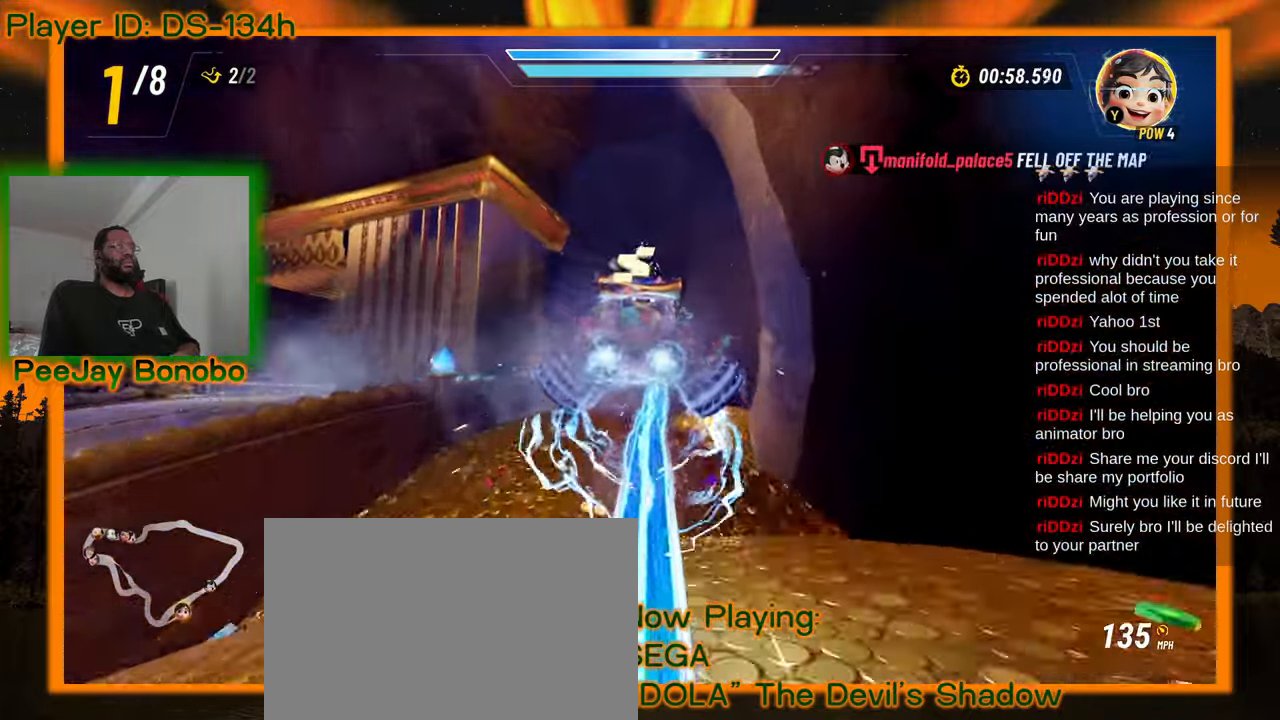
{"dt_ms": 500, "buttons": [], "left_stick": "center", "events": []}
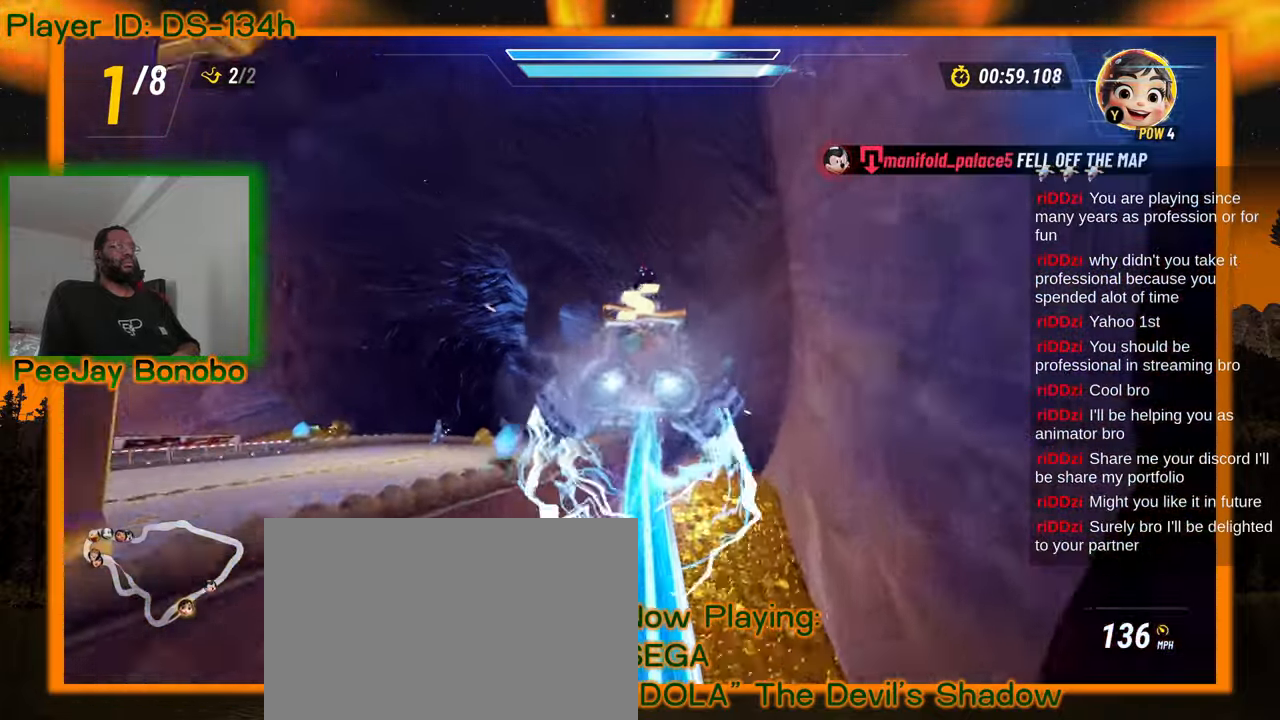
{"dt_ms": 1000, "buttons": [], "left_stick": "center"}
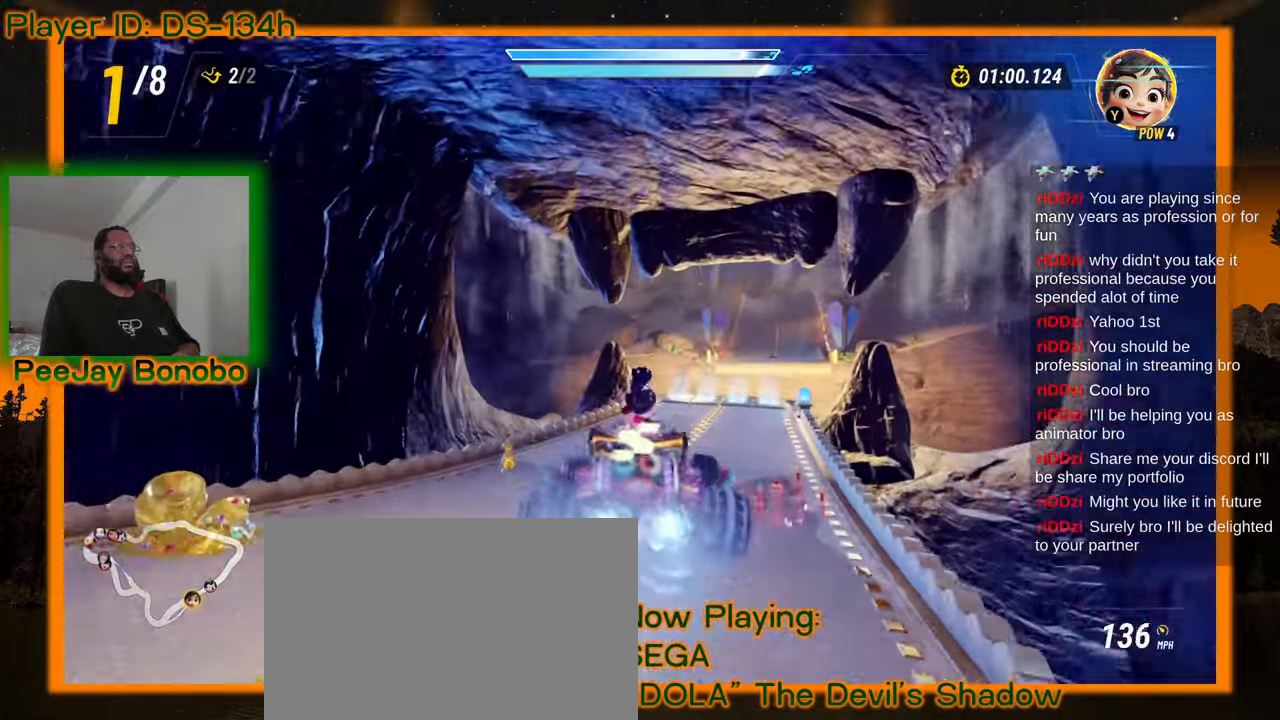
{"dt_ms": 500, "buttons": [], "left_stick": "right", "events": [[117, "left_stick", "right"]]}
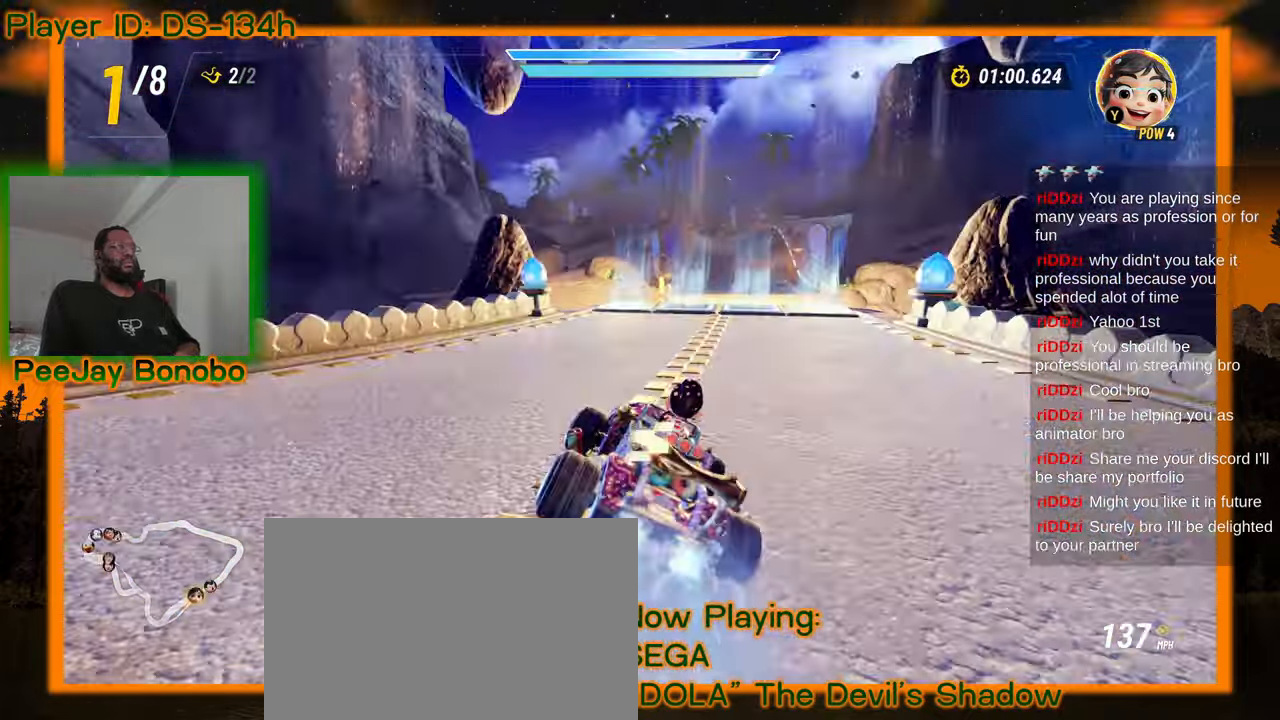
{"dt_ms": 500, "buttons": [], "left_stick": "center"}
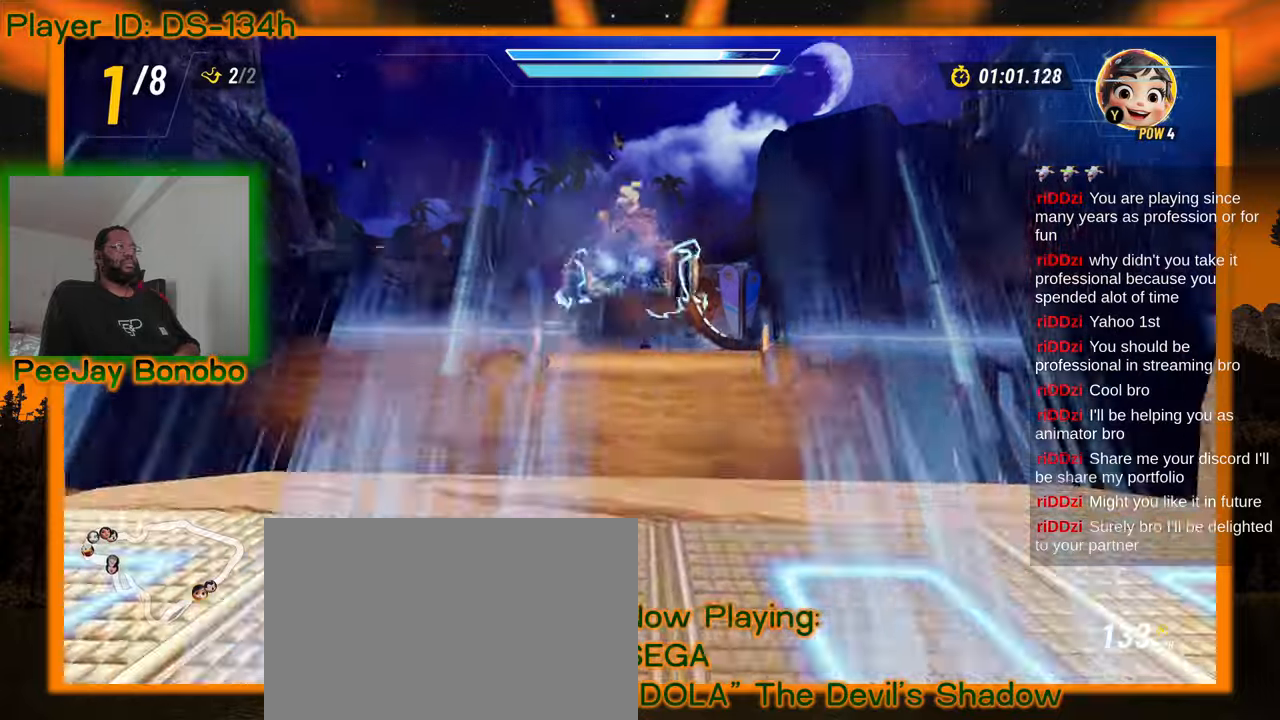
{"dt_ms": 500, "buttons": [], "left_stick": "center", "events": [[250, "left_stick", "up-left"], [367, "left_stick", "center"]]}
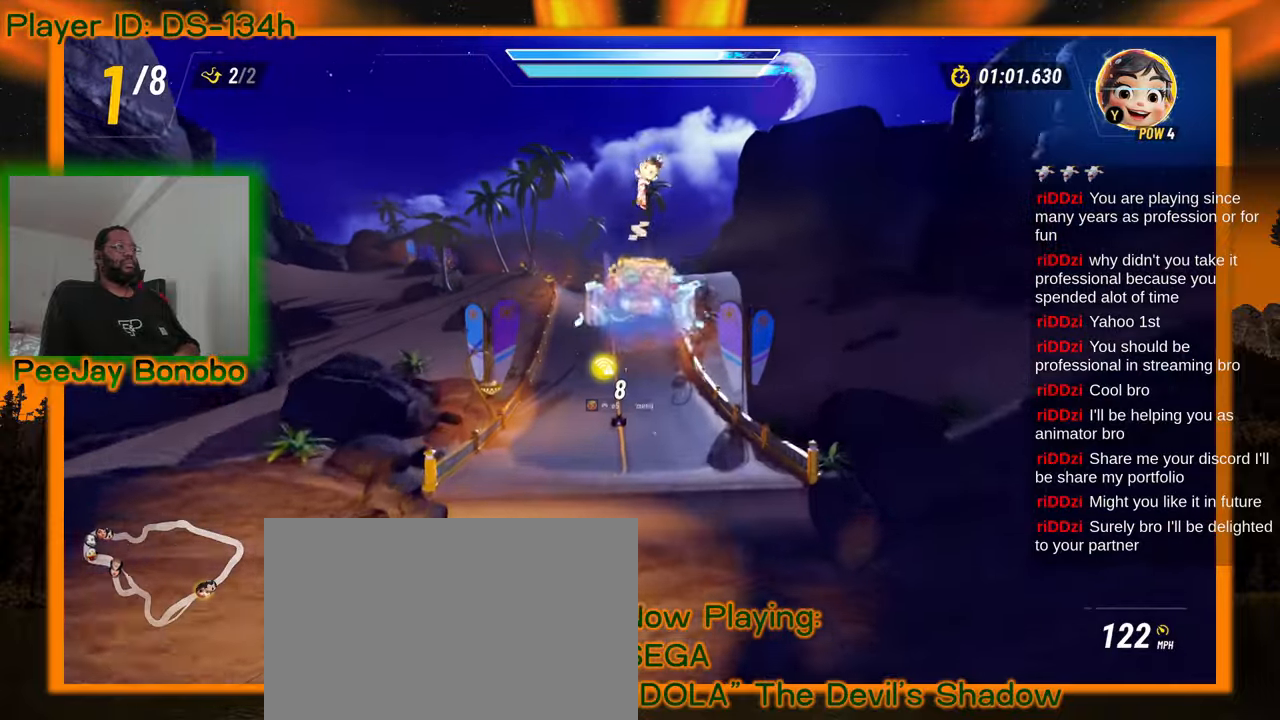
{"dt_ms": 500, "buttons": [], "left_stick": "center", "events": [[217, "left_stick", "up-left"], [400, "left_stick", "center"]]}
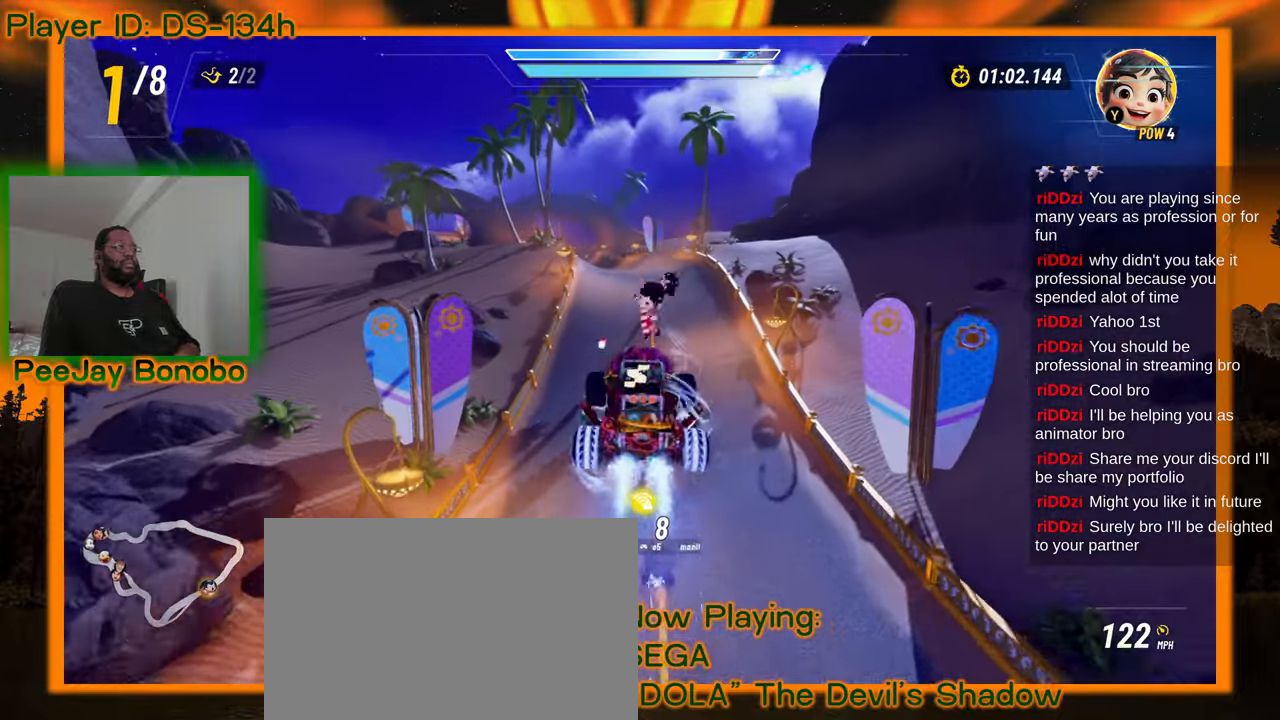
{"dt_ms": 500, "buttons": [], "left_stick": "center", "events": [[183, "left_stick", "right"], [333, "left_stick", "center"]]}
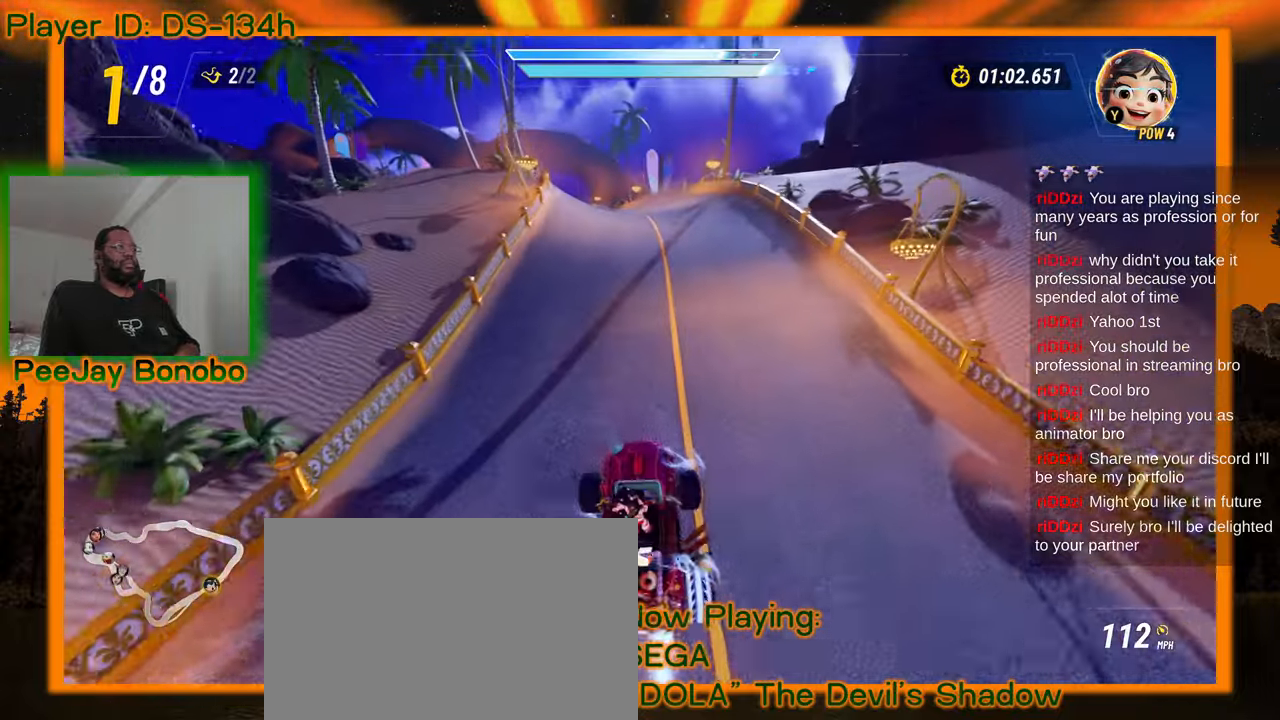
{"dt_ms": 500, "buttons": [], "left_stick": "center", "events": [[67, "left_stick", "right"], [217, "left_stick", "center"]]}
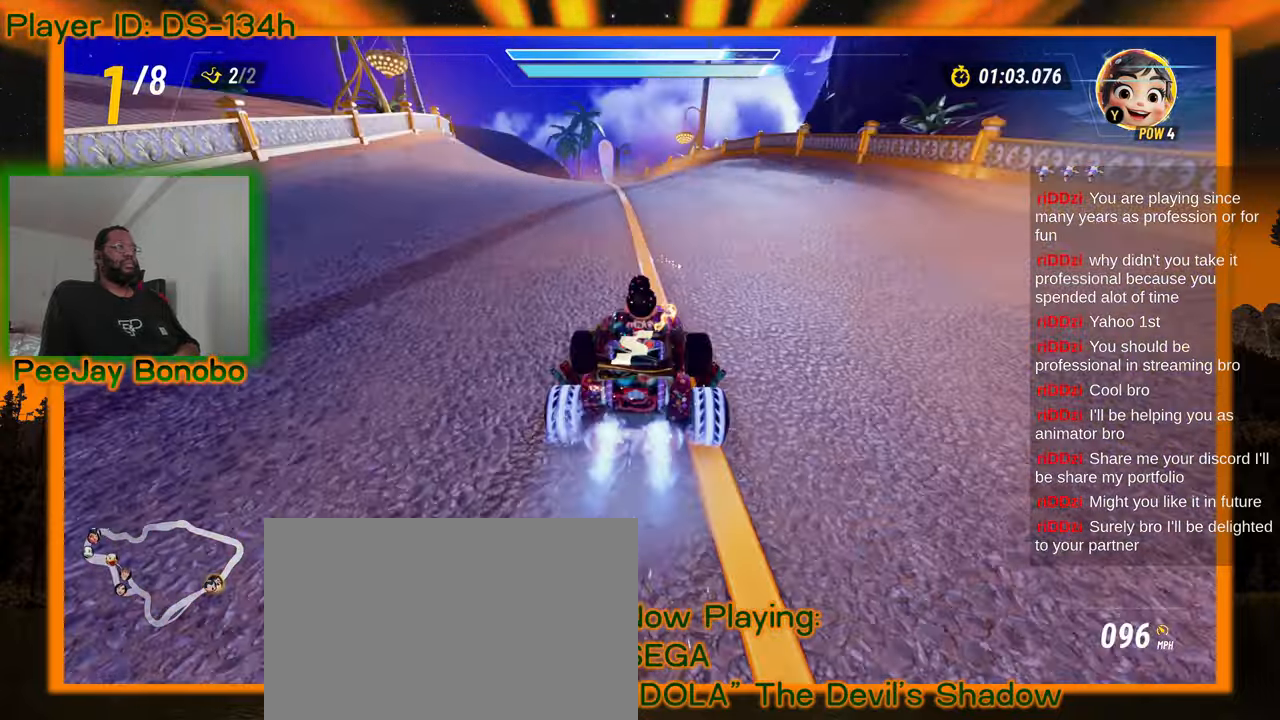
{"dt_ms": 500, "buttons": [], "left_stick": "up-left", "events": [[167, "left_stick", "up-left"], [317, "left_stick", "center"], [450, "left_stick", "up-left"]]}
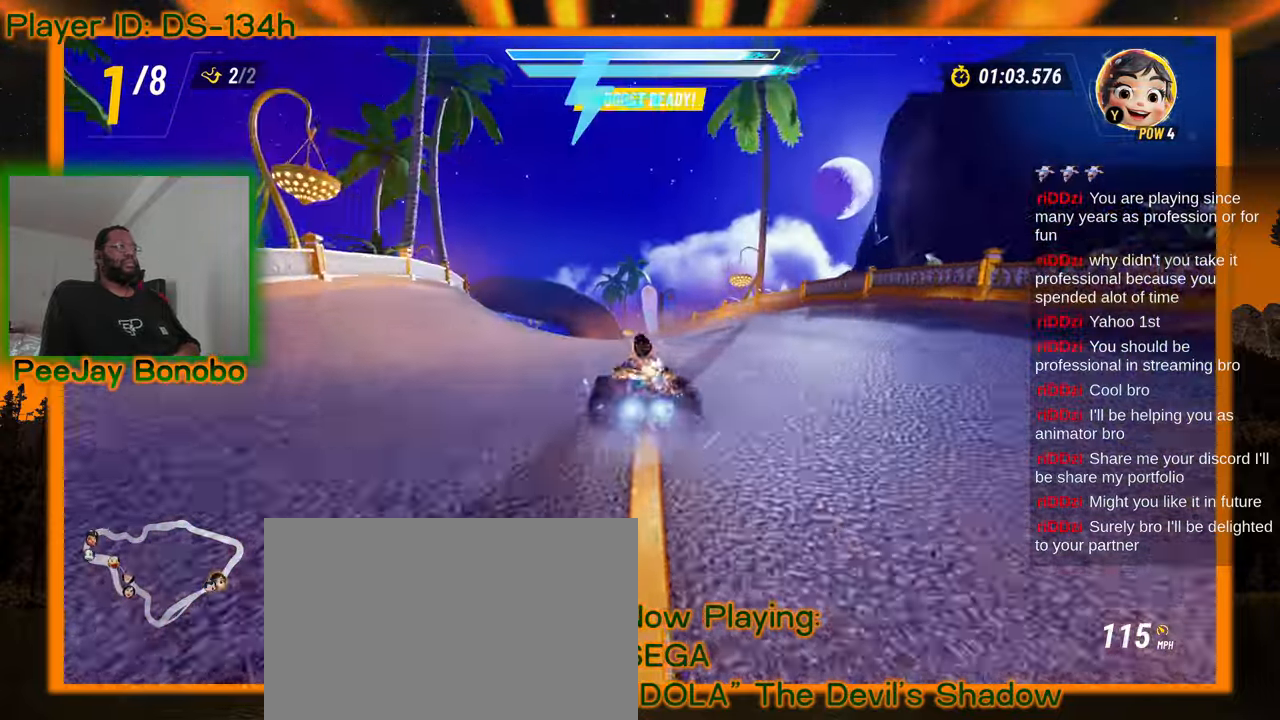
{"dt_ms": 500, "buttons": [], "left_stick": "right", "events": [[217, "left_stick", "center"], [433, "left_stick", "right"]]}
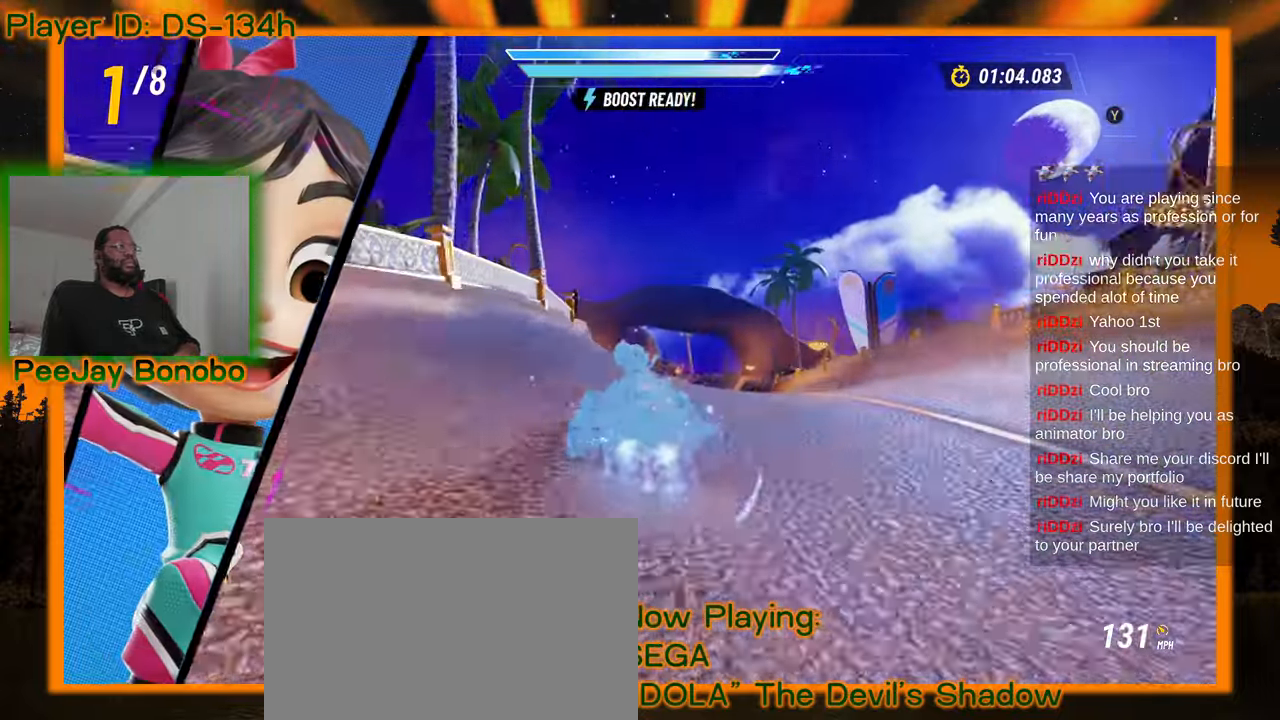
{"dt_ms": 500, "buttons": [], "left_stick": "up-left", "events": [[67, "left_stick", "center"], [400, "left_stick", "up-left"]]}
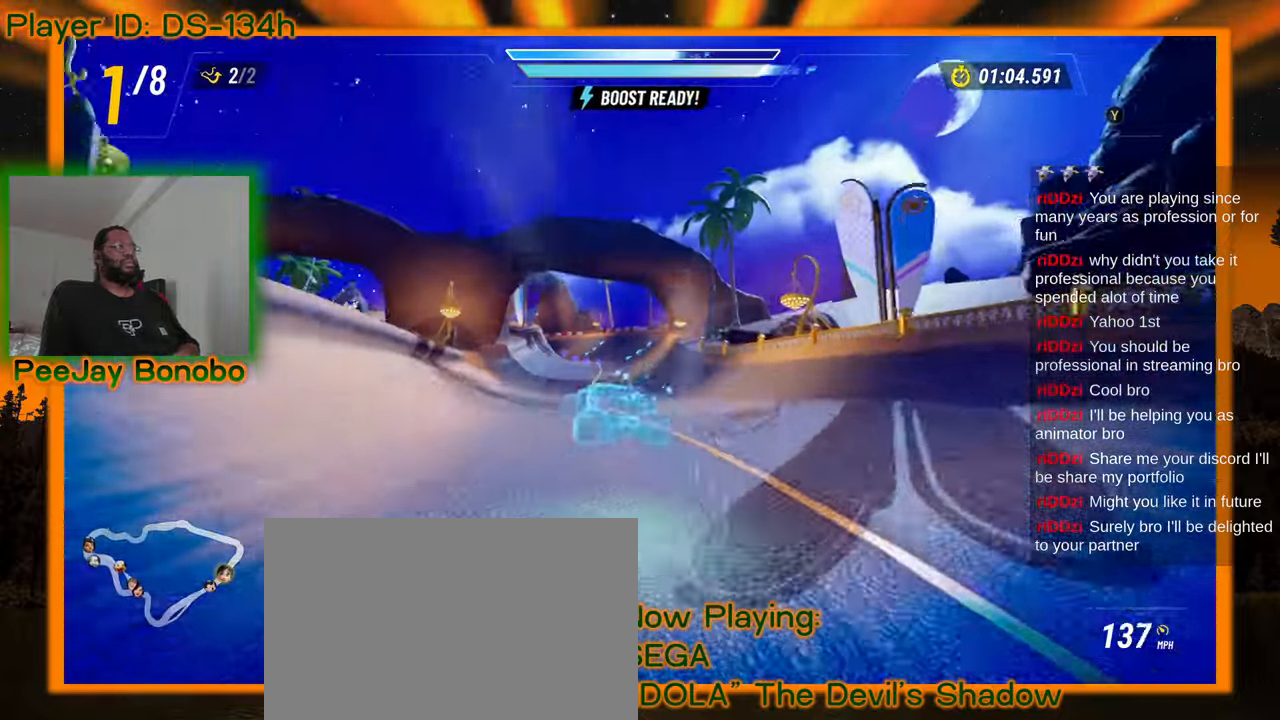
{"dt_ms": 500, "buttons": [], "left_stick": "center", "events": [[50, "left_stick", "center"]]}
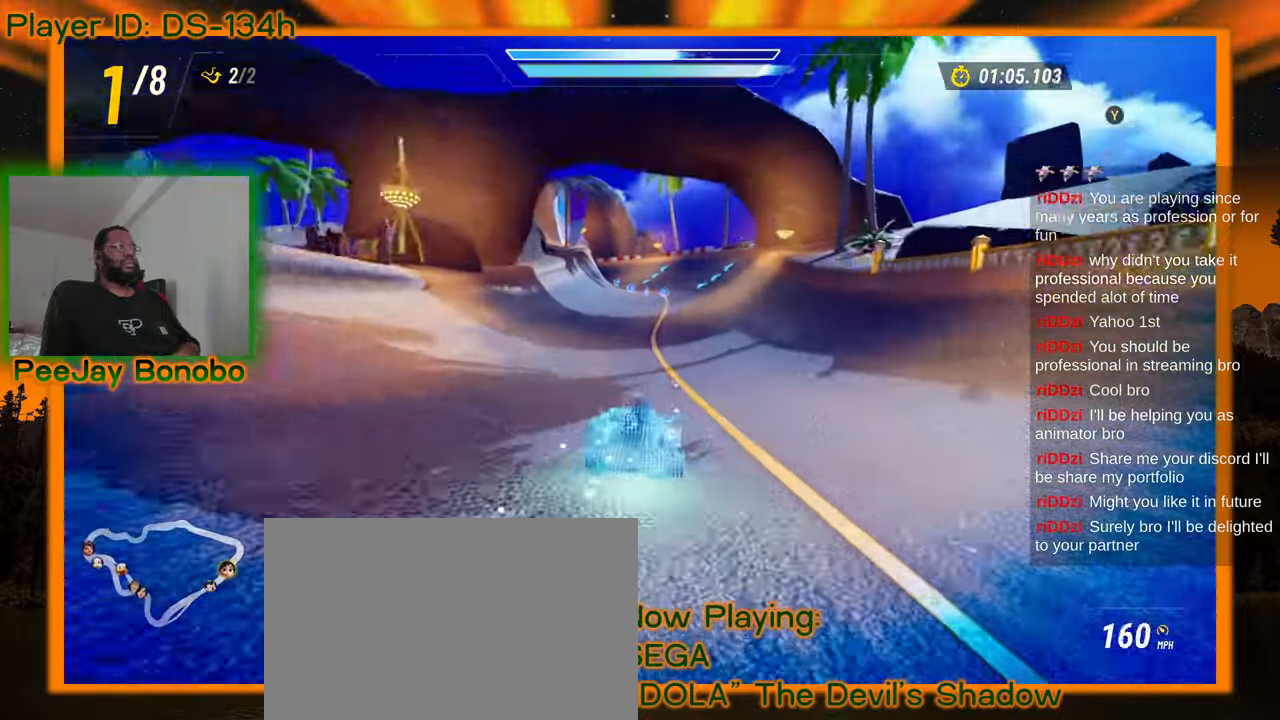
{"dt_ms": 500, "buttons": [], "left_stick": "center", "events": []}
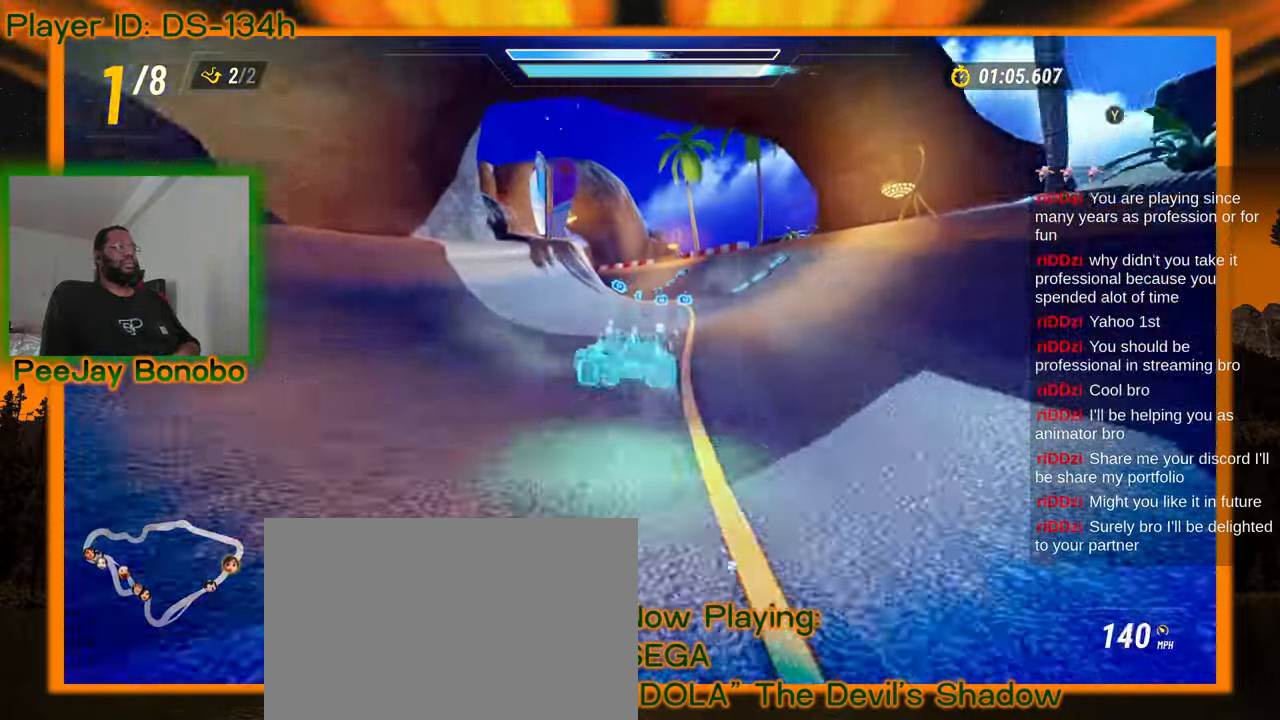
{"dt_ms": 500, "buttons": [], "left_stick": "center", "events": [[167, "left_stick", "right"], [333, "left_stick", "center"]]}